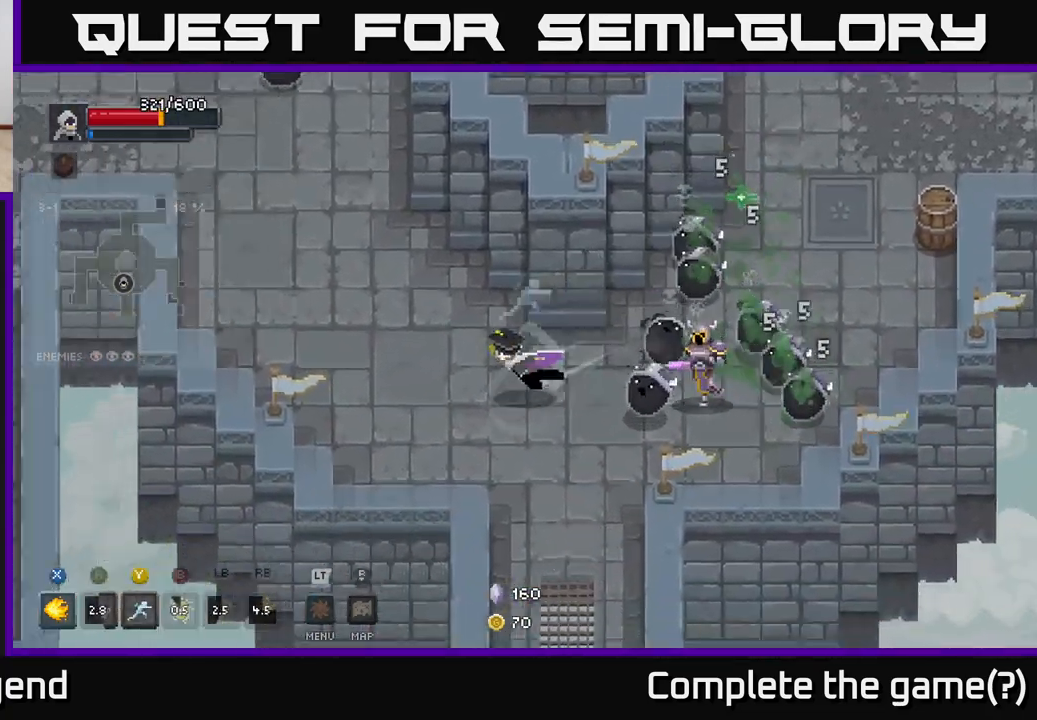
Gameplay with a controller (Xbox layout); each line is a JSON object with the inputs held at the frame after it. "events" lists button and stick changes between this image and that frame as [ms after this image, input, new state], when the widget could be followed in between.
{"buttons": [], "left_stick": "up-left", "right_stick": "center", "events": [[83, "A", "up"], [317, "left_stick", "up-left"]]}
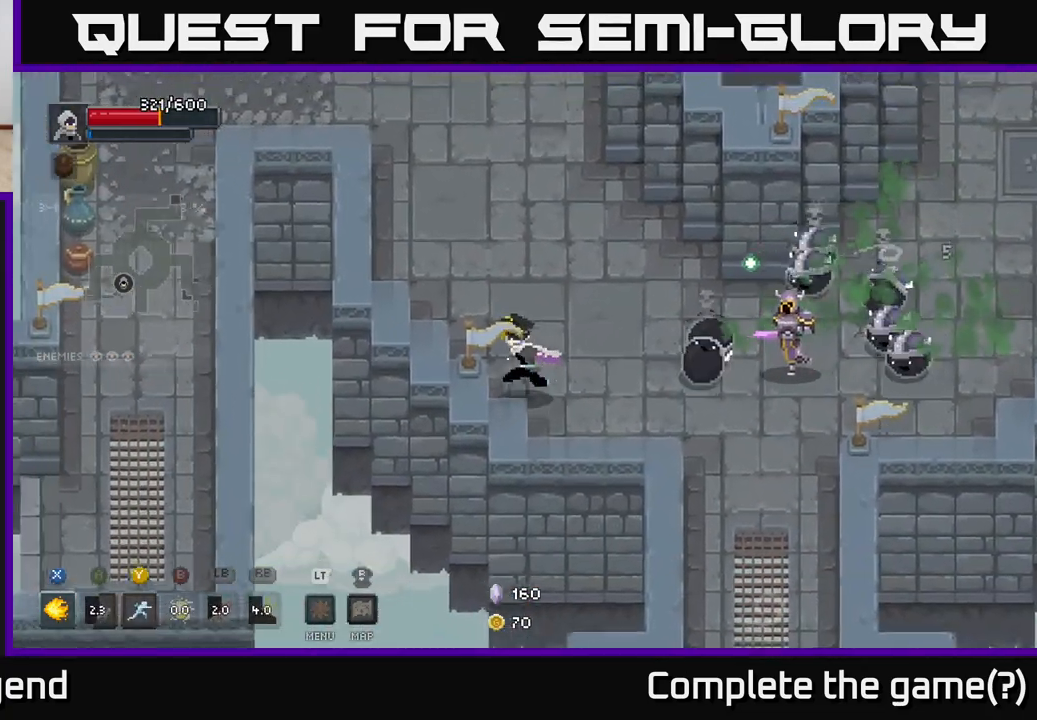
{"buttons": [], "left_stick": "up-left", "right_stick": "center", "events": []}
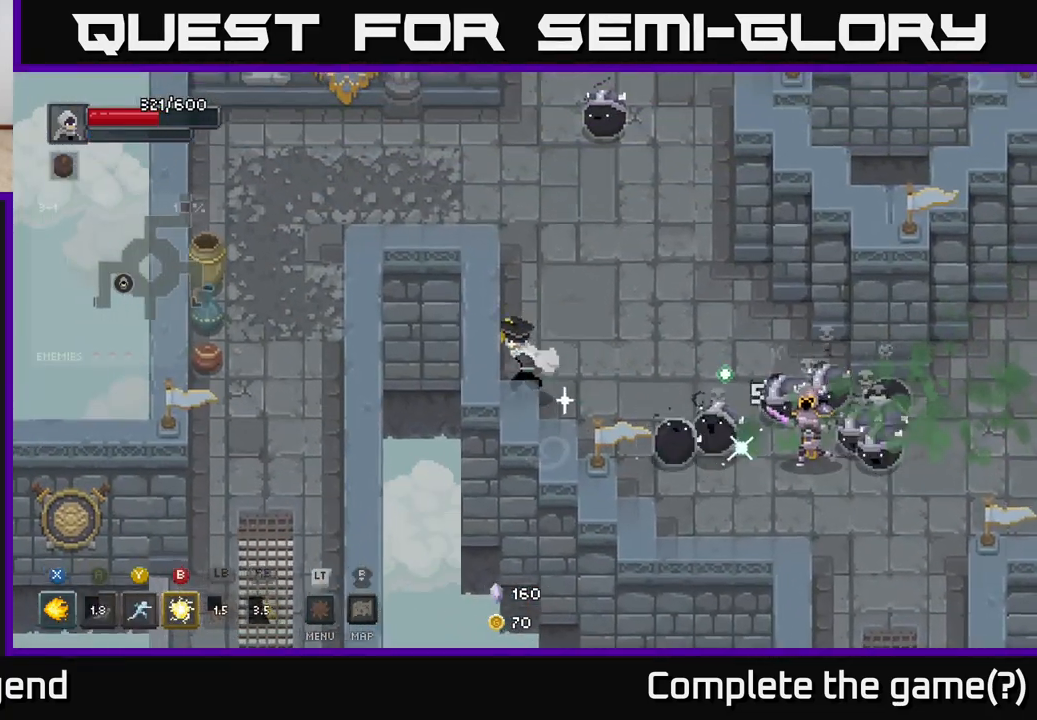
{"buttons": [], "left_stick": "right", "right_stick": "center", "events": [[67, "left_stick", "down-right"], [133, "Y", "down"], [183, "left_stick", "right"], [233, "Y", "up"]]}
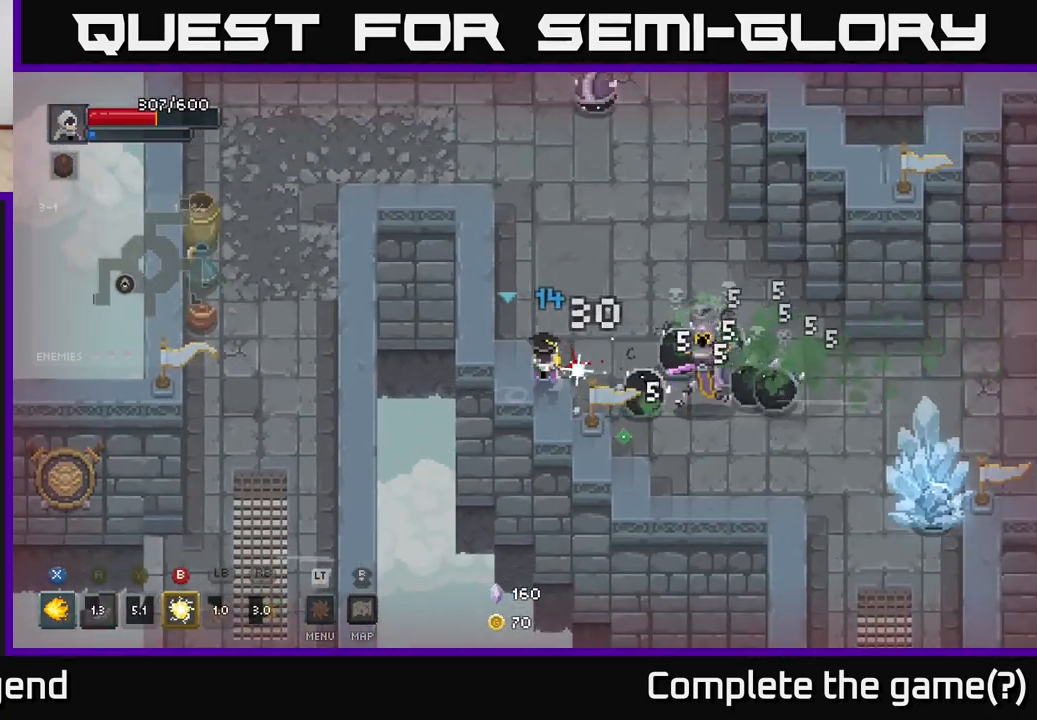
{"buttons": ["A", "X"], "left_stick": "right", "right_stick": "center", "events": [[150, "X", "down"], [467, "A", "down"]]}
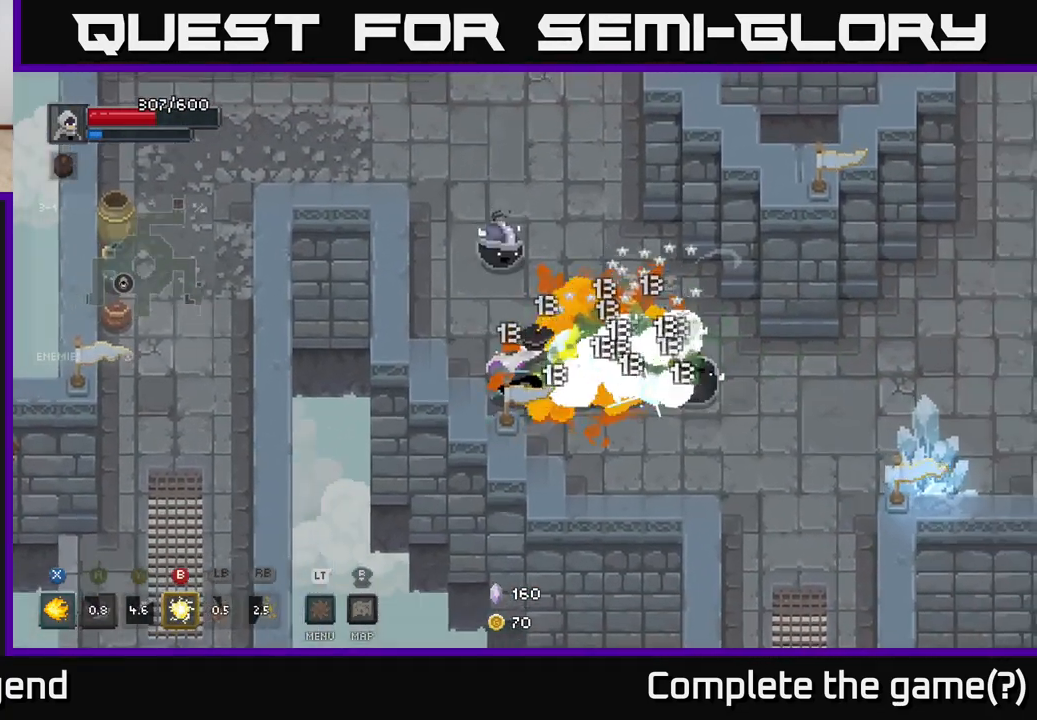
{"buttons": ["X"], "left_stick": "right", "right_stick": "center", "events": [[17, "X", "up"], [117, "A", "up"], [117, "X", "down"], [217, "A", "down"], [233, "X", "up"], [333, "X", "down"], [350, "A", "up"], [400, "X", "up"], [483, "X", "down"]]}
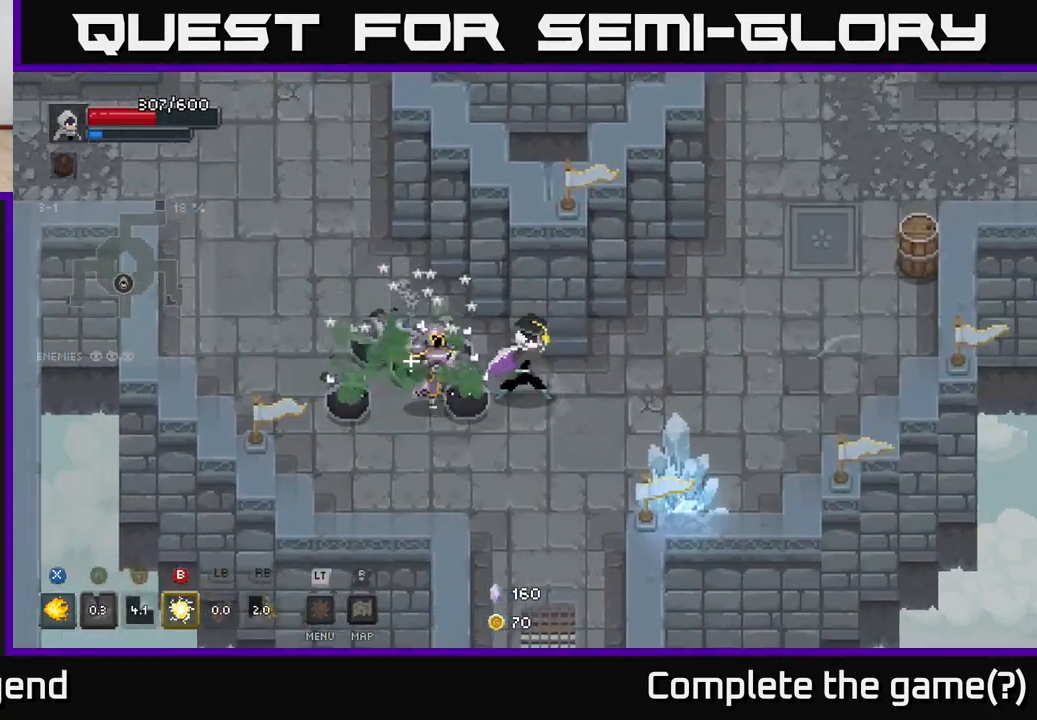
{"buttons": [], "left_stick": "right", "right_stick": "center", "events": [[50, "A", "down"], [83, "X", "up"], [217, "A", "up"]]}
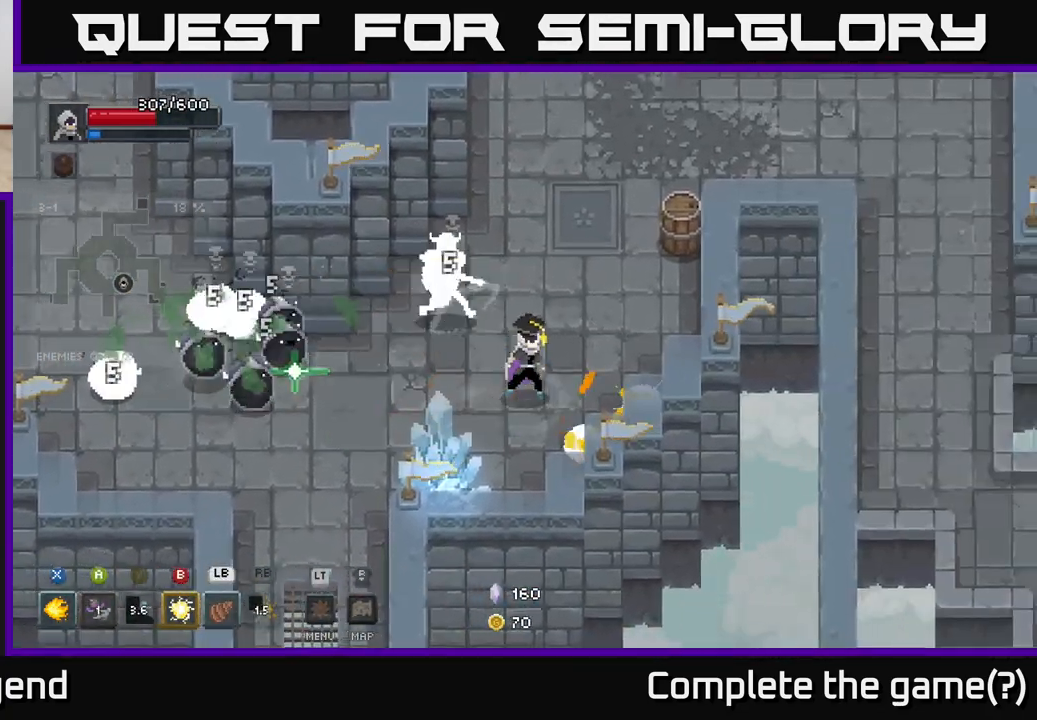
{"buttons": ["X"], "left_stick": "left", "right_stick": "center", "events": [[233, "left_stick", "left"], [267, "X", "down"]]}
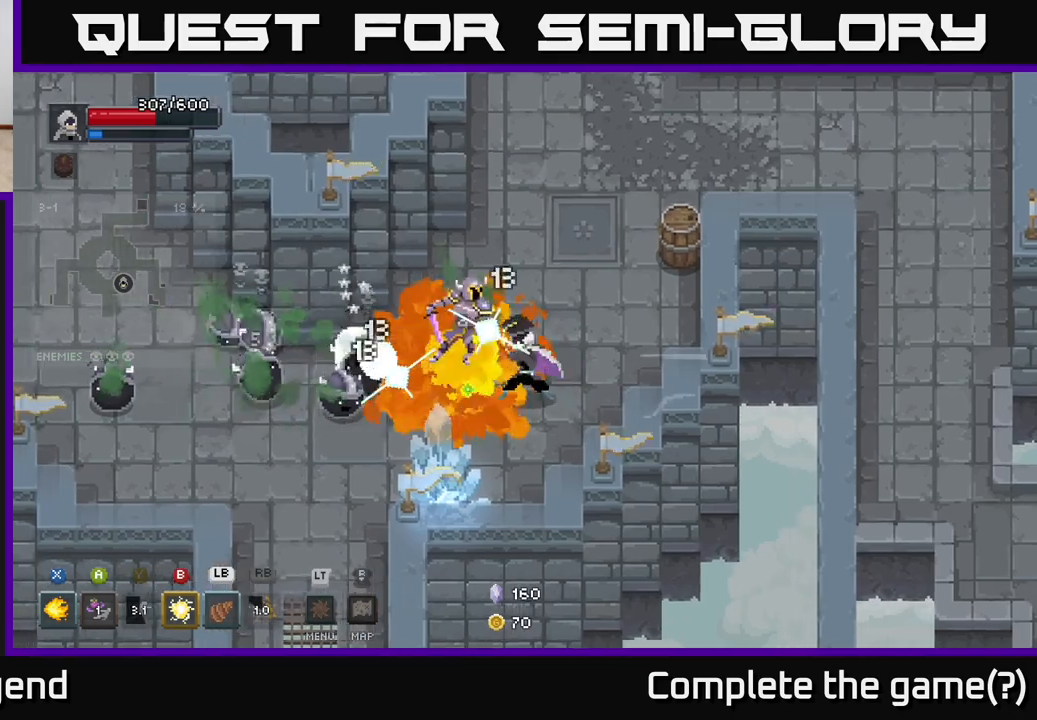
{"buttons": ["X"], "left_stick": "left", "right_stick": "center", "events": []}
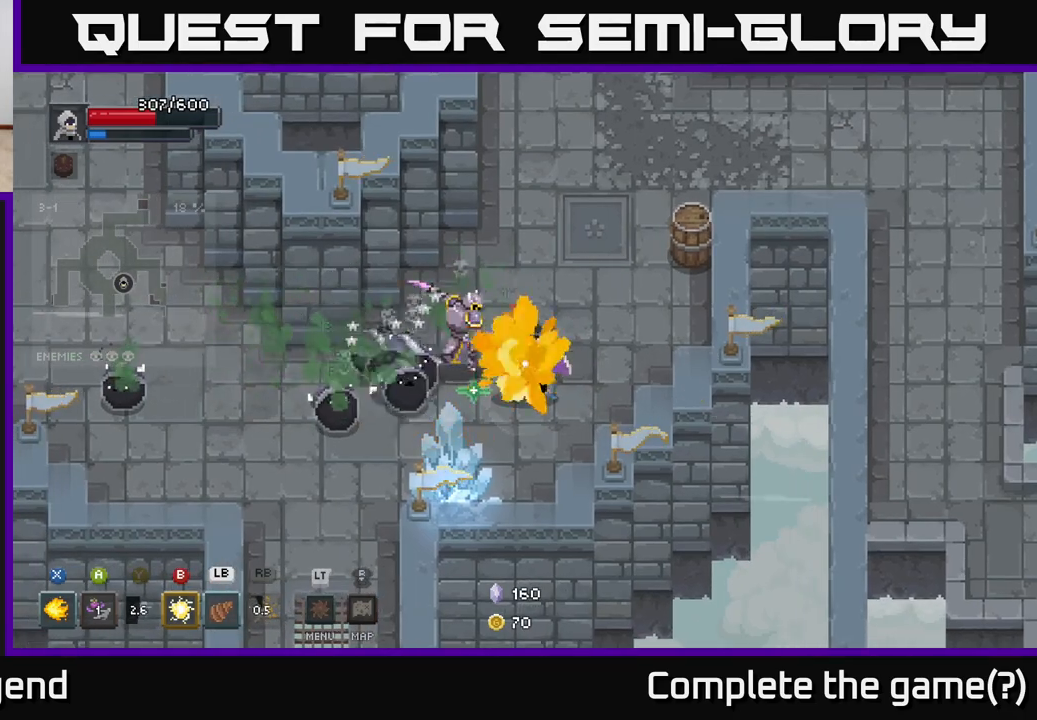
{"buttons": ["X"], "left_stick": "left", "right_stick": "center", "events": [[233, "X", "up"], [500, "X", "down"]]}
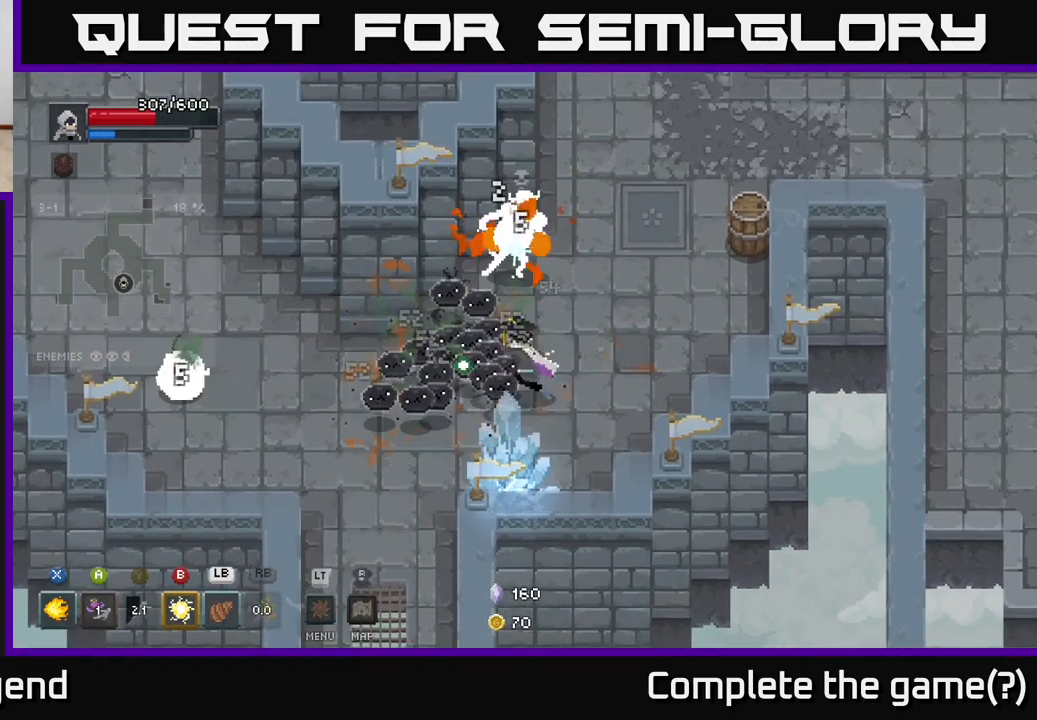
{"buttons": ["X"], "left_stick": "left", "right_stick": "center", "events": []}
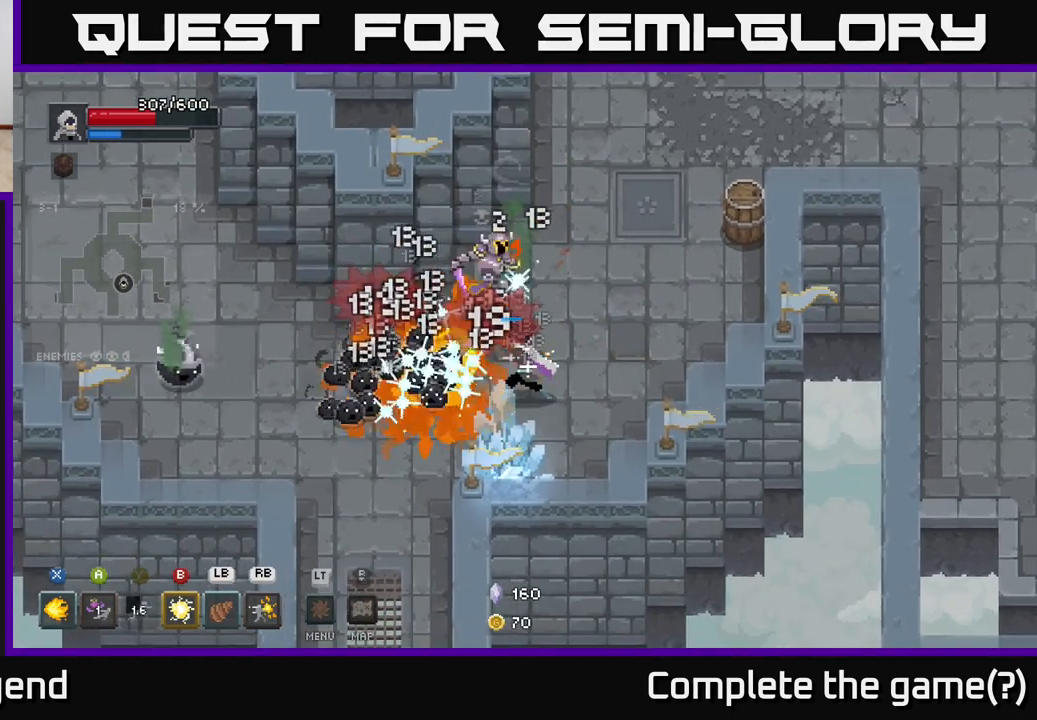
{"buttons": ["X"], "left_stick": "left", "right_stick": "center", "events": []}
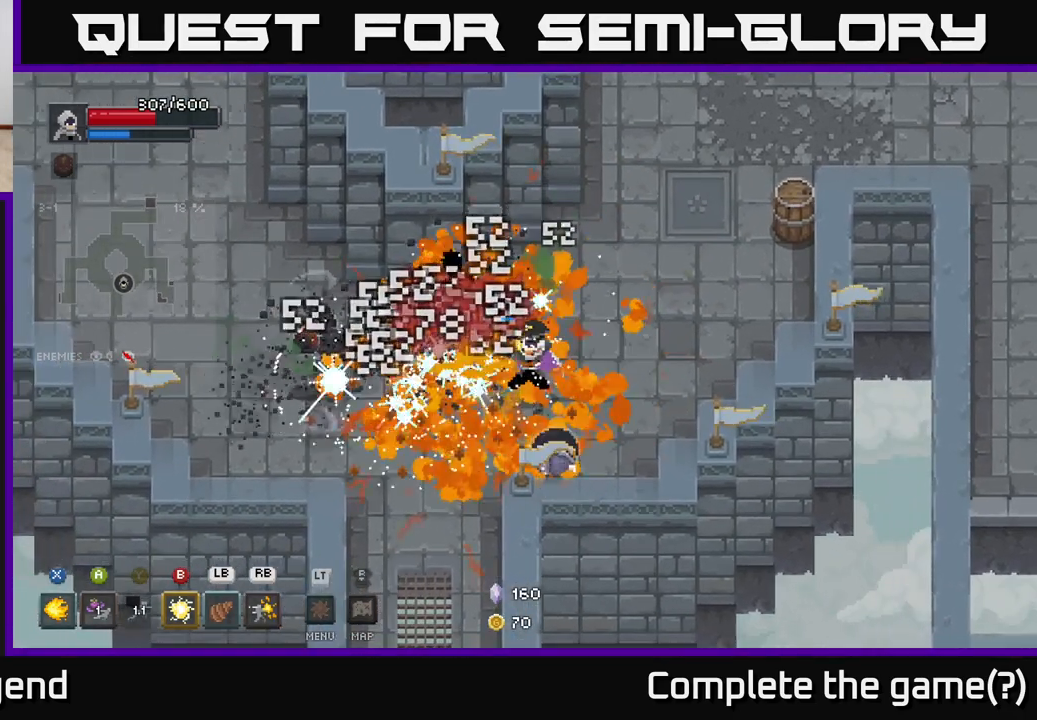
{"buttons": ["A"], "left_stick": "left", "right_stick": "center", "events": [[67, "X", "up"], [167, "X", "down"], [267, "X", "up"], [333, "X", "down"], [467, "A", "down"], [483, "X", "up"]]}
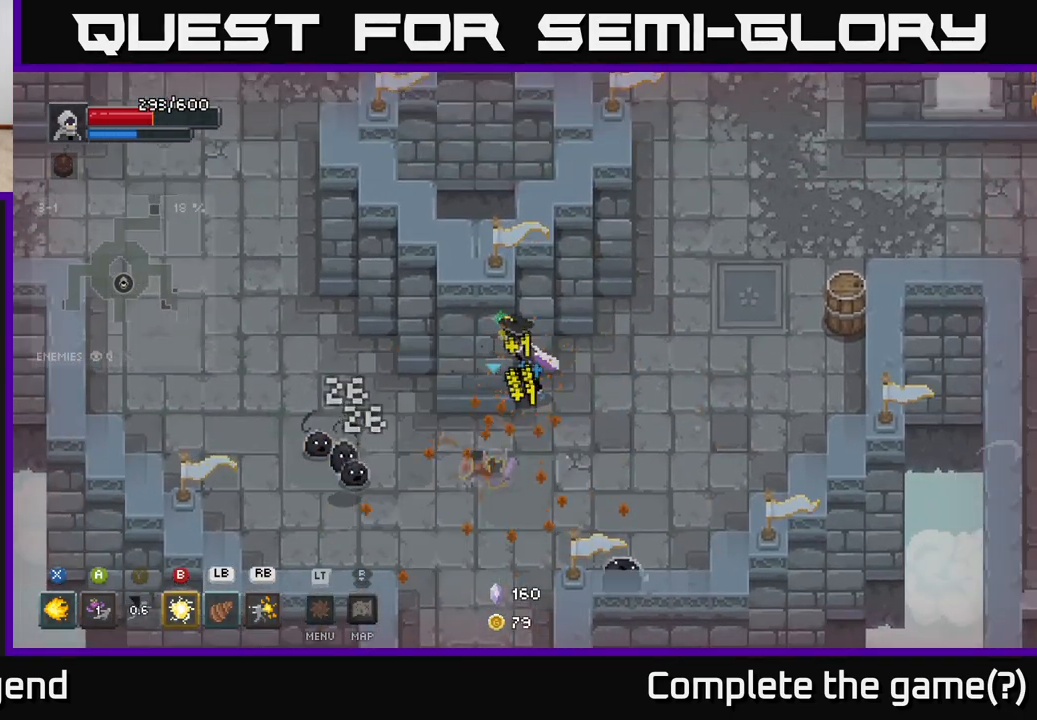
{"buttons": [], "left_stick": "left", "right_stick": "center", "events": [[100, "A", "up"], [183, "A", "down"], [300, "A", "up"], [367, "A", "down"], [500, "A", "up"]]}
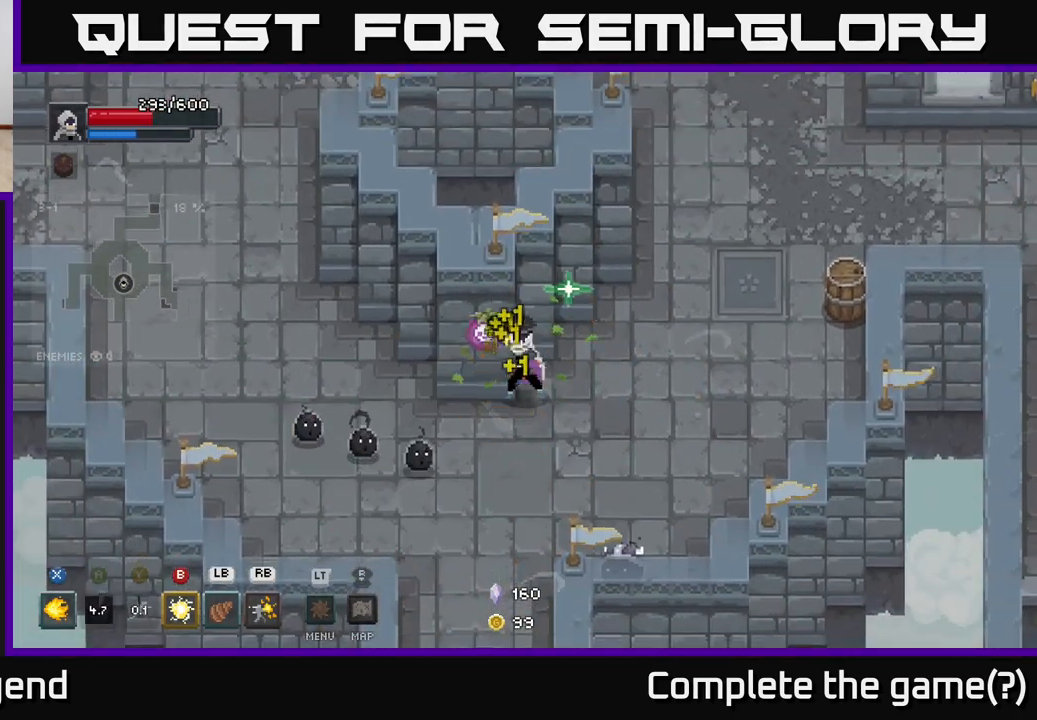
{"buttons": [], "left_stick": "left", "right_stick": "center", "events": [[67, "A", "down"], [183, "A", "up"], [250, "A", "down"], [367, "A", "up"]]}
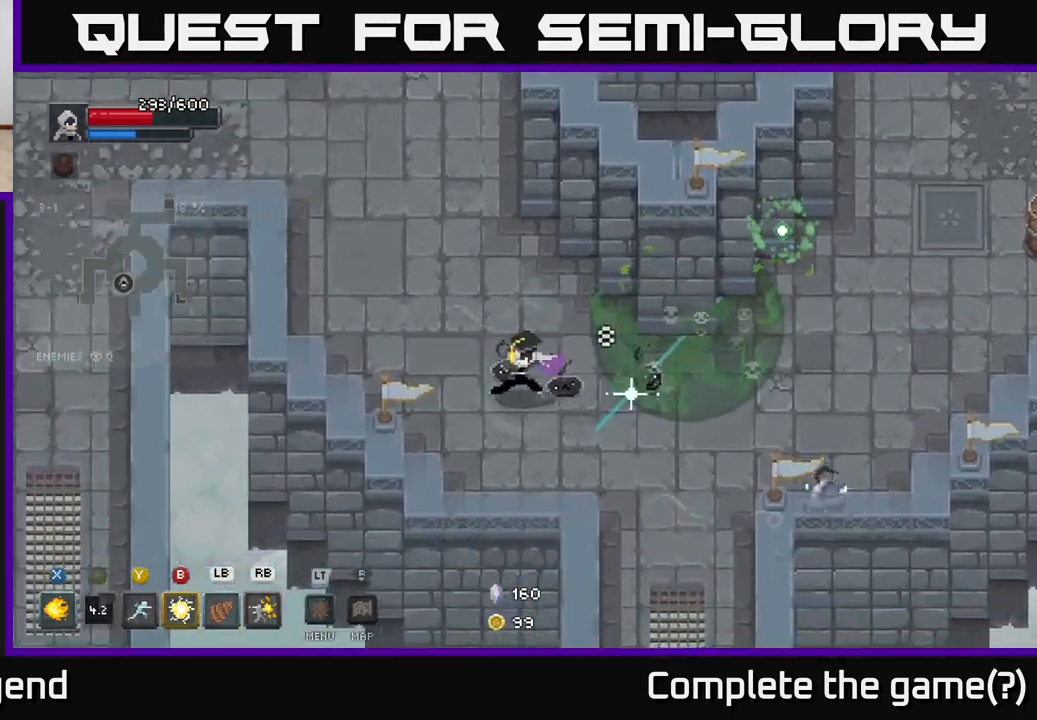
{"buttons": [], "left_stick": "up-left", "right_stick": "center", "events": [[17, "A", "down"], [133, "A", "up"], [250, "left_stick", "up-left"]]}
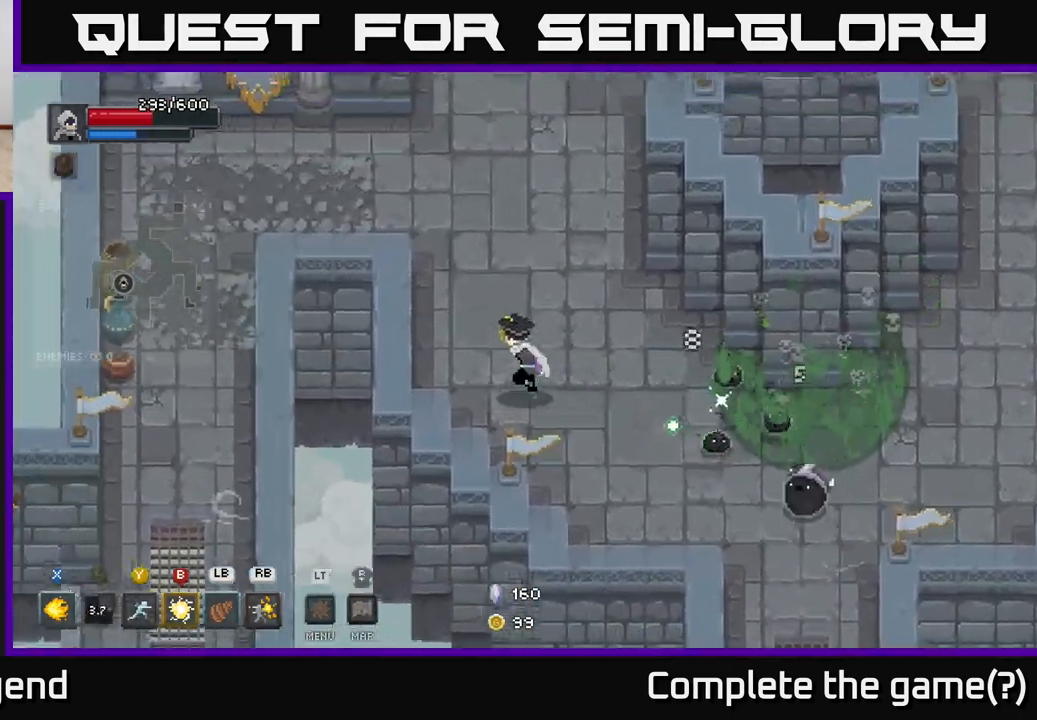
{"buttons": [], "left_stick": "down-right", "right_stick": "center", "events": [[250, "left_stick", "down-right"], [300, "R1", "down"], [417, "R1", "up"]]}
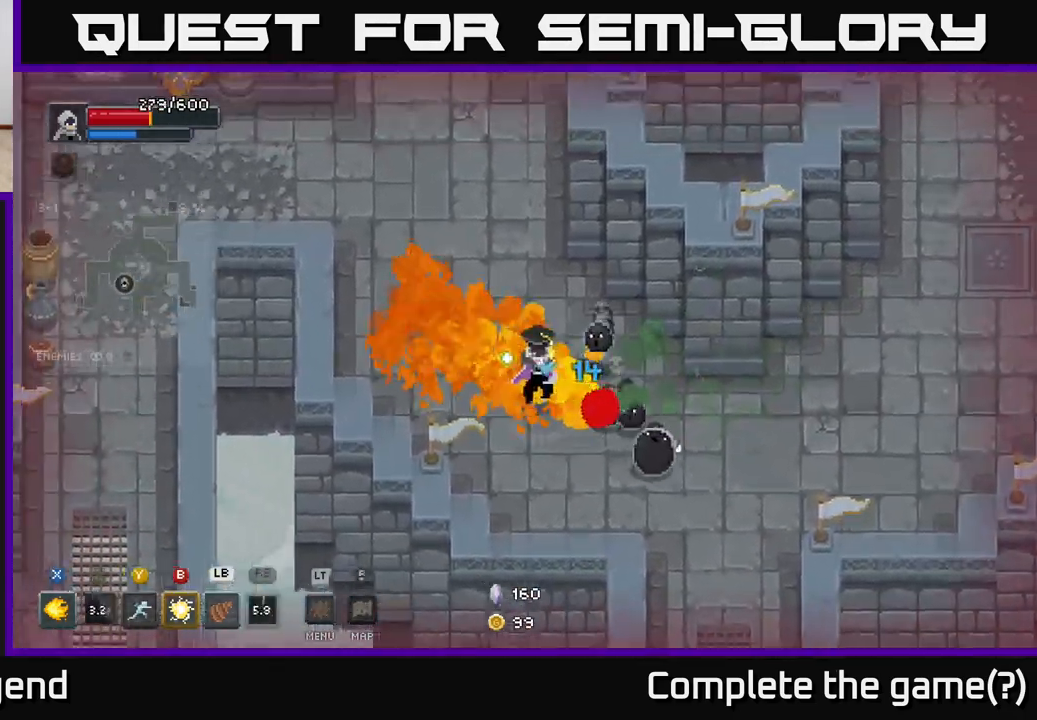
{"buttons": ["X"], "left_stick": "center", "right_stick": "center", "events": [[233, "left_stick", "center"], [300, "X", "down"]]}
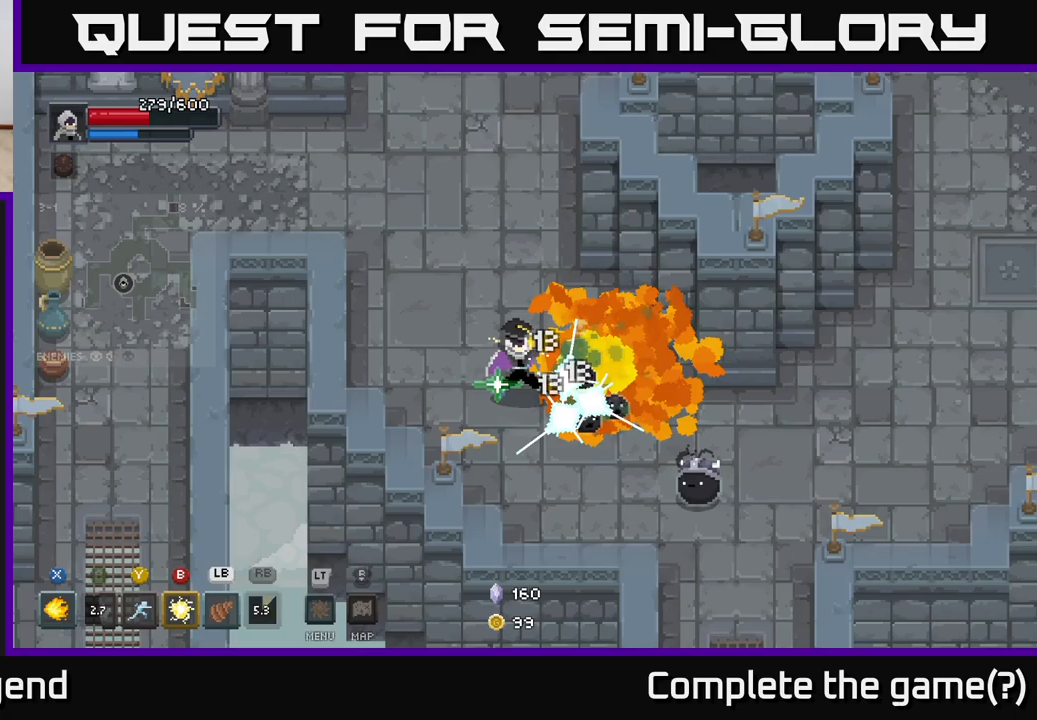
{"buttons": ["X"], "left_stick": "down-right", "right_stick": "center", "events": [[367, "left_stick", "down-right"]]}
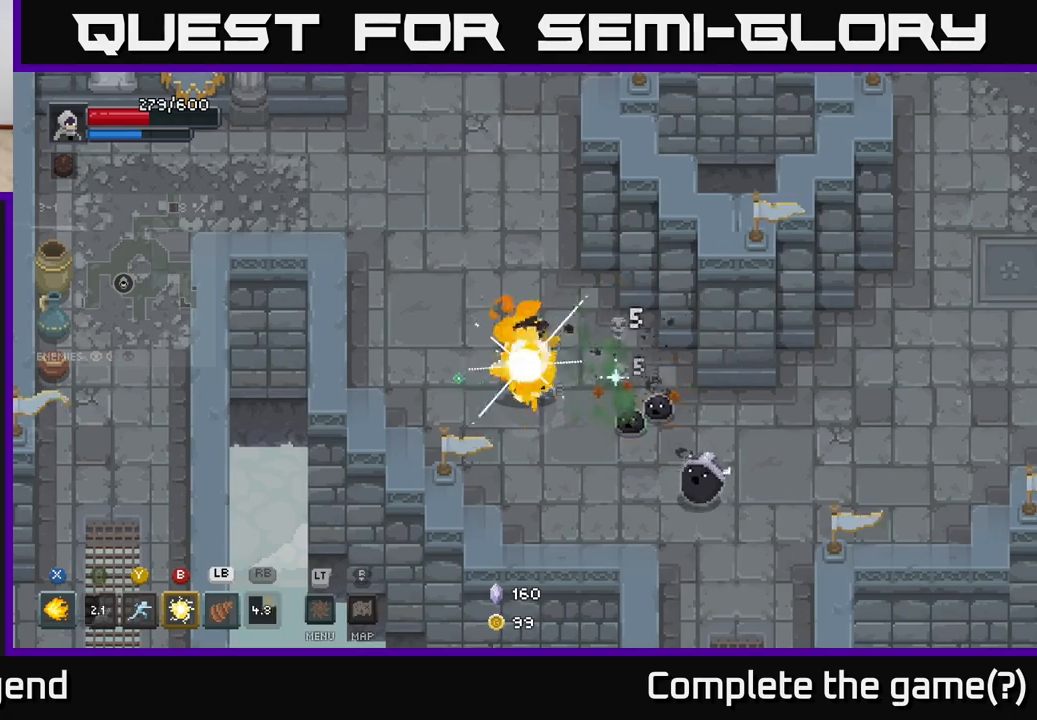
{"buttons": [], "left_stick": "down-right", "right_stick": "center", "events": [[233, "X", "up"], [300, "left_stick", "center"], [417, "left_stick", "down-right"]]}
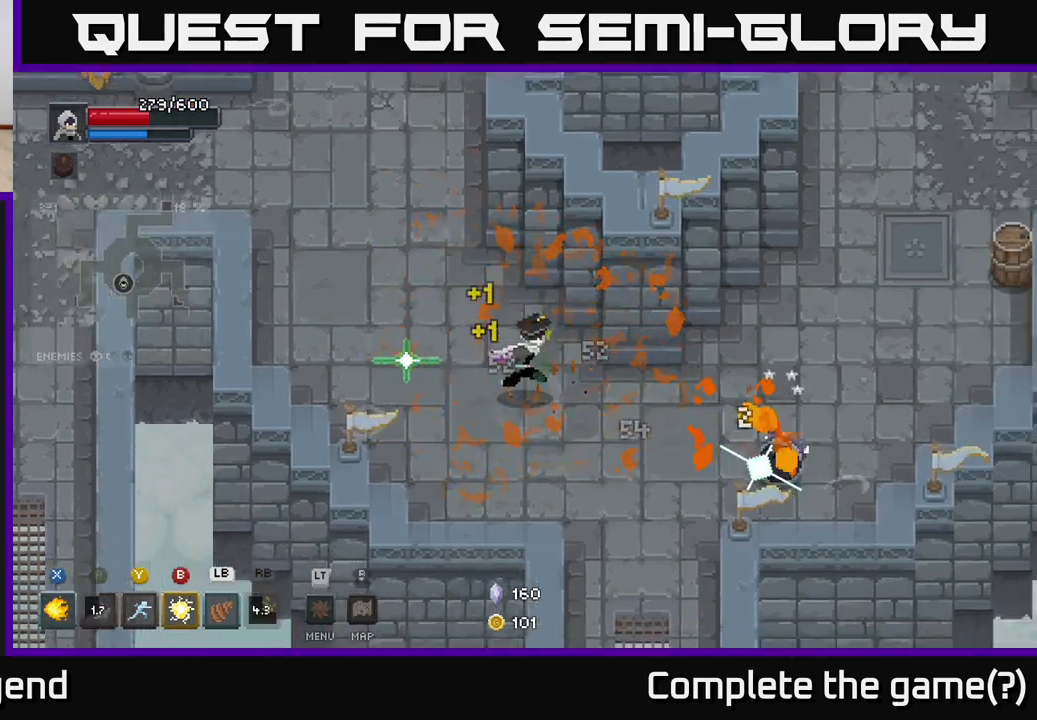
{"buttons": ["X"], "left_stick": "right", "right_stick": "center", "events": [[83, "X", "down"], [183, "left_stick", "right"]]}
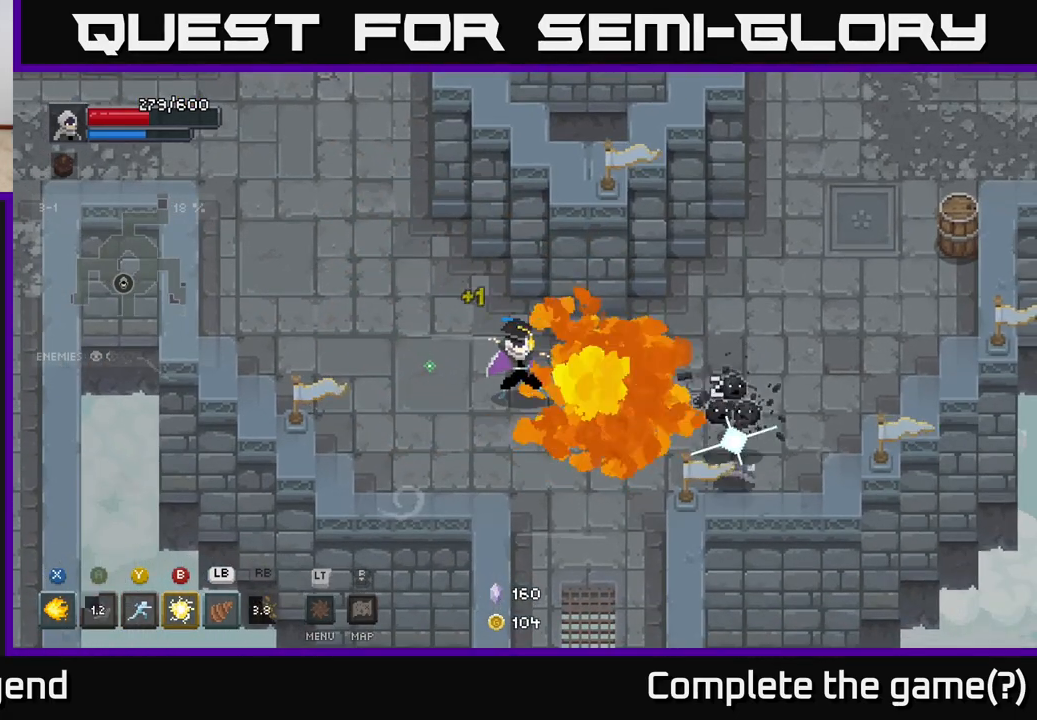
{"buttons": ["X"], "left_stick": "right", "right_stick": "center", "events": []}
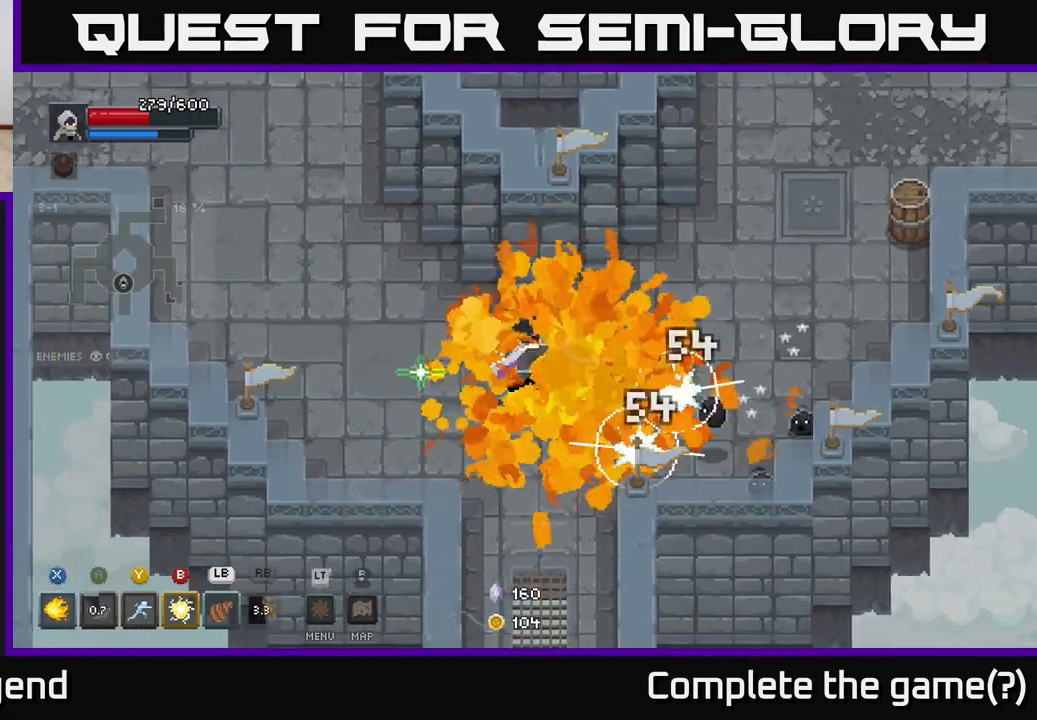
{"buttons": [], "left_stick": "center", "right_stick": "center", "events": [[17, "X", "up"], [250, "X", "down"], [383, "left_stick", "center"], [450, "X", "up"]]}
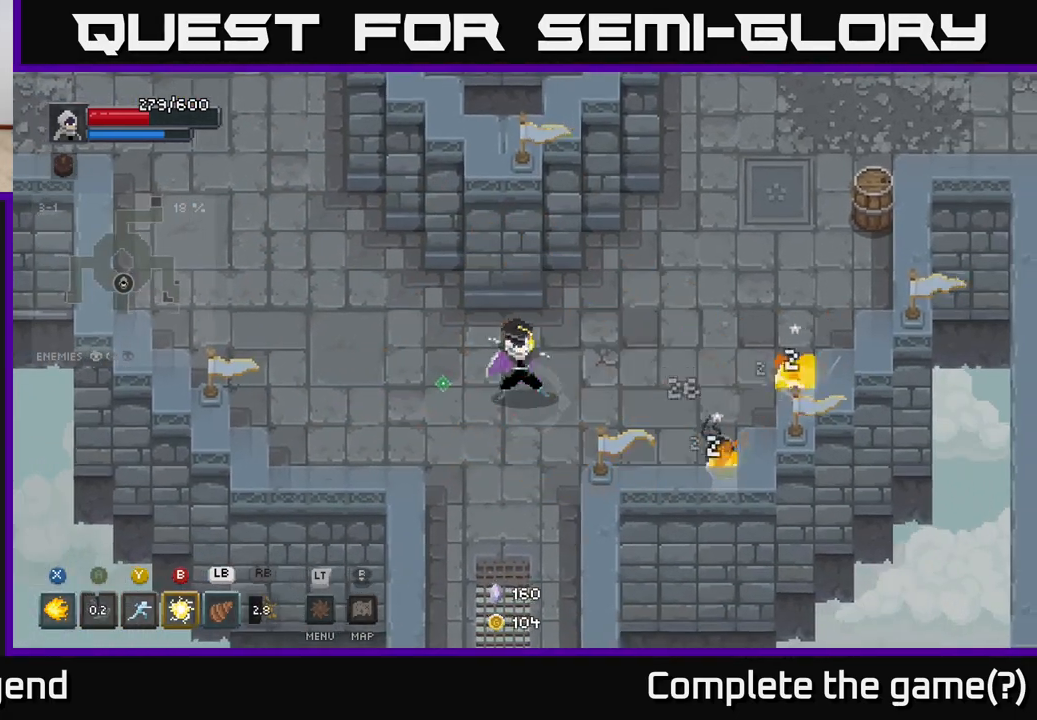
{"buttons": [], "left_stick": "right", "right_stick": "center", "events": [[33, "X", "down"], [33, "left_stick", "right"], [133, "X", "up"], [250, "X", "down"], [350, "X", "up"]]}
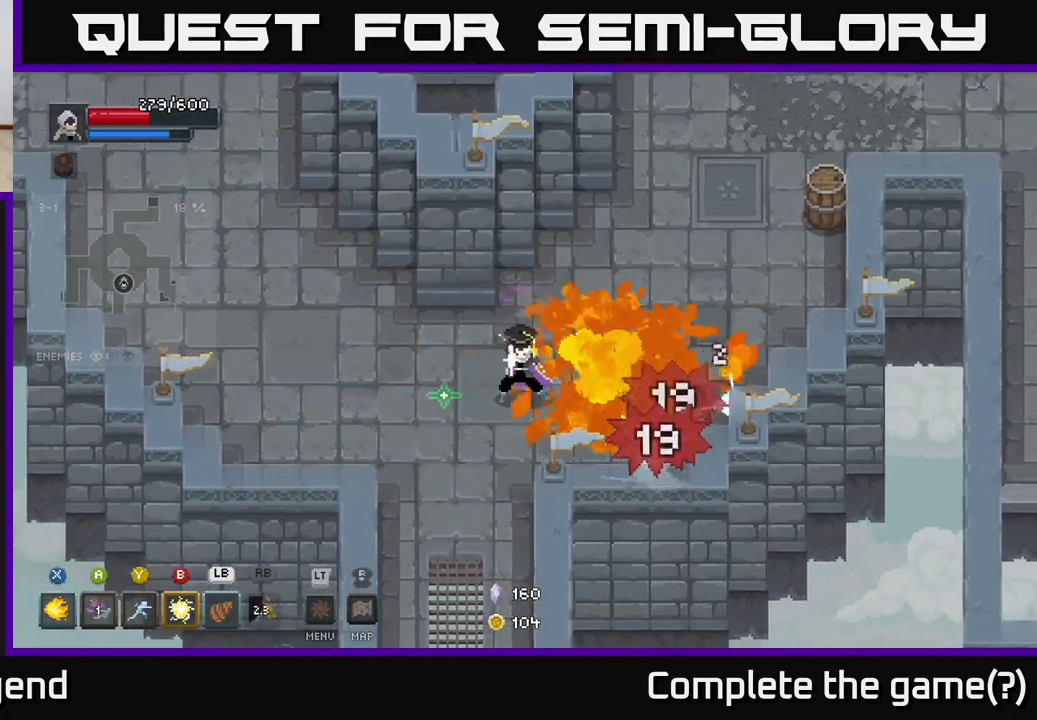
{"buttons": ["X"], "left_stick": "right", "right_stick": "center", "events": [[183, "X", "down"], [350, "X", "up"], [383, "X", "down"]]}
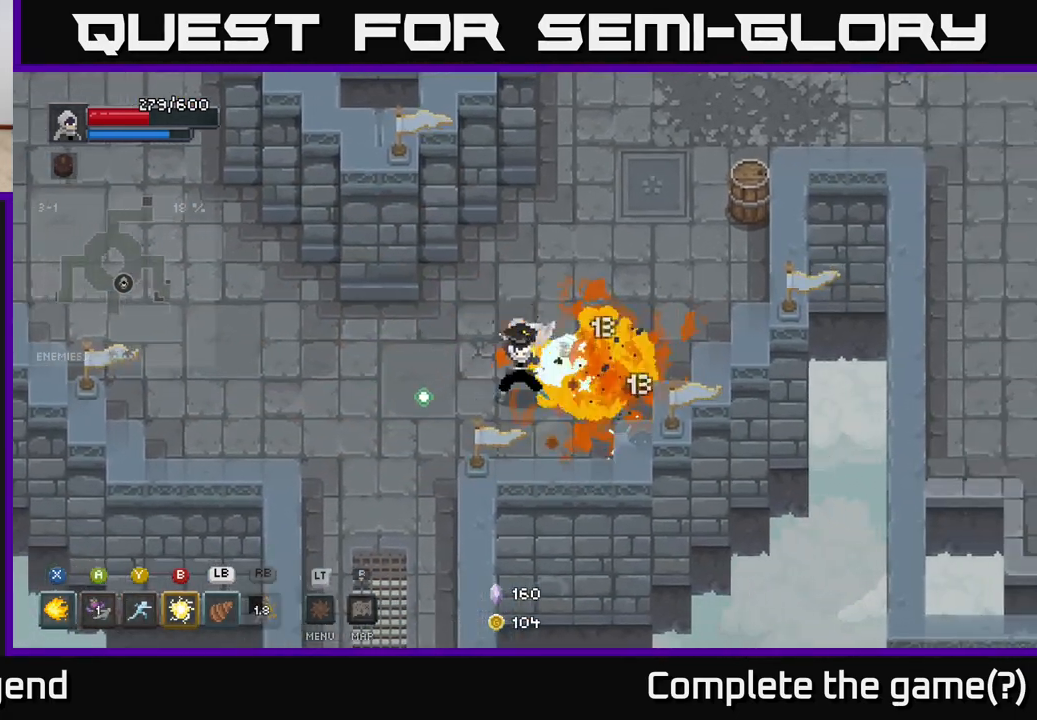
{"buttons": [], "left_stick": "up-right", "right_stick": "center", "events": [[17, "X", "up"], [233, "left_stick", "up-right"]]}
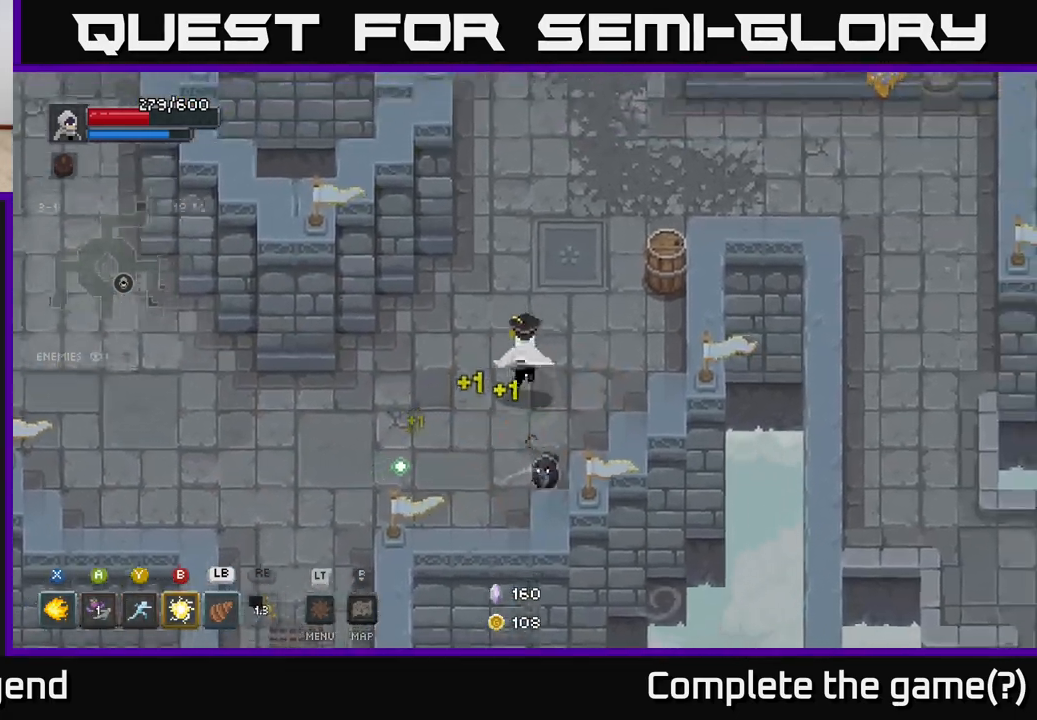
{"buttons": [], "left_stick": "up-right", "right_stick": "center", "events": [[150, "X", "down"], [233, "X", "up"]]}
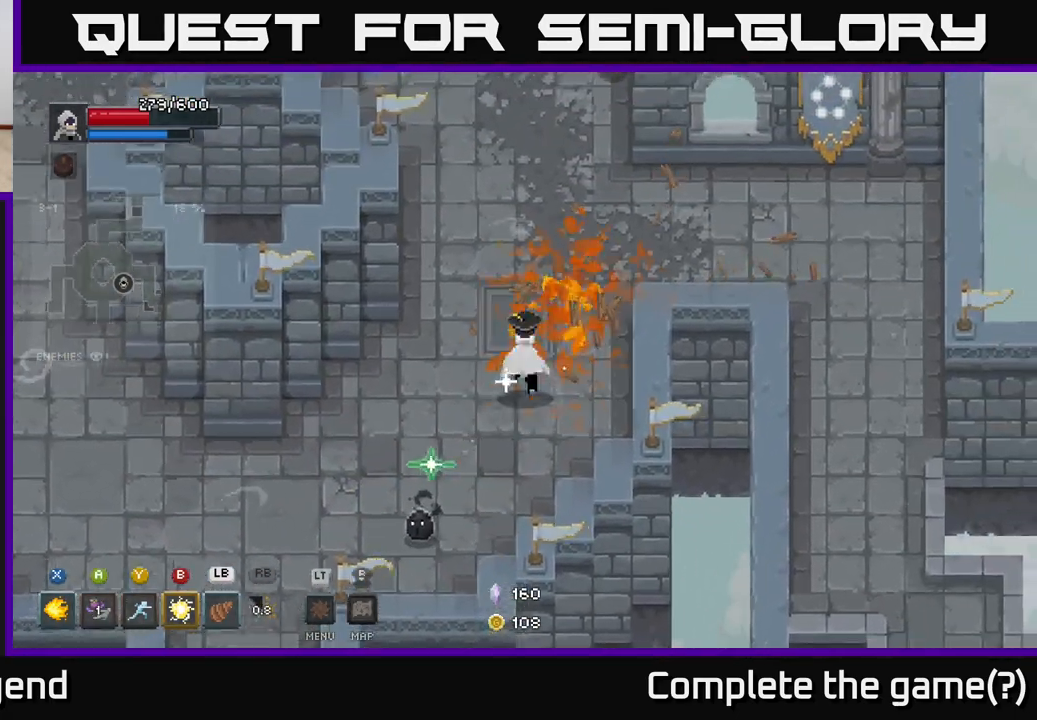
{"buttons": [], "left_stick": "down-left", "right_stick": "center", "events": [[83, "left_stick", "down-left"], [167, "X", "down"], [233, "X", "up"], [367, "X", "down"], [467, "X", "up"]]}
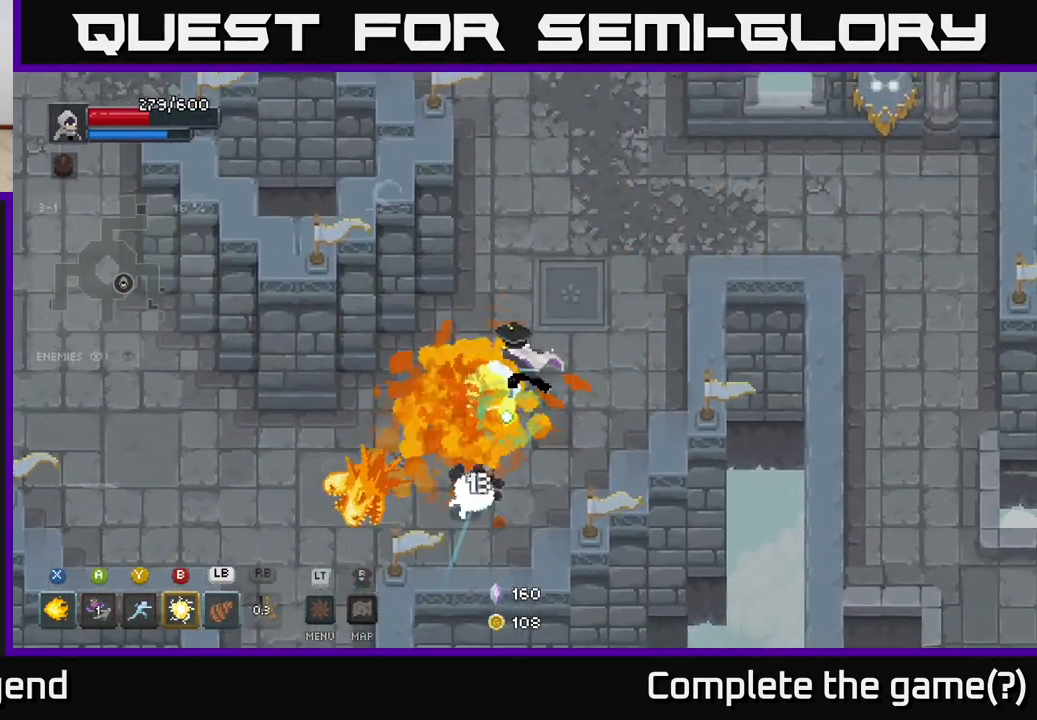
{"buttons": [], "left_stick": "up-right", "right_stick": "center", "events": [[250, "left_stick", "down-right"], [350, "left_stick", "up-right"]]}